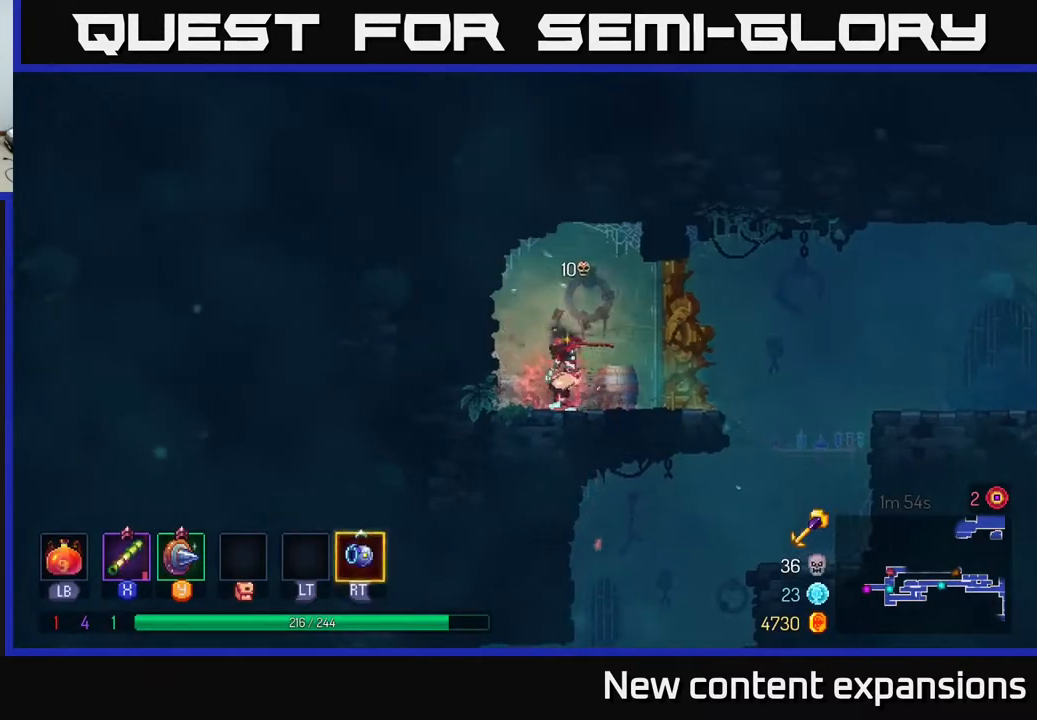
Gameplay with a controller (Xbox layout); each line is a JSON object with the inputs held at the frame after it. "events" lists button and stick changes between this image and that frame as [ms after this image, input, new state], when the widget could be followed in between.
{"buttons": ["A", "DPAD_RIGHT"], "left_stick": "center", "right_stick": "center", "events": [[417, "A", "down"]]}
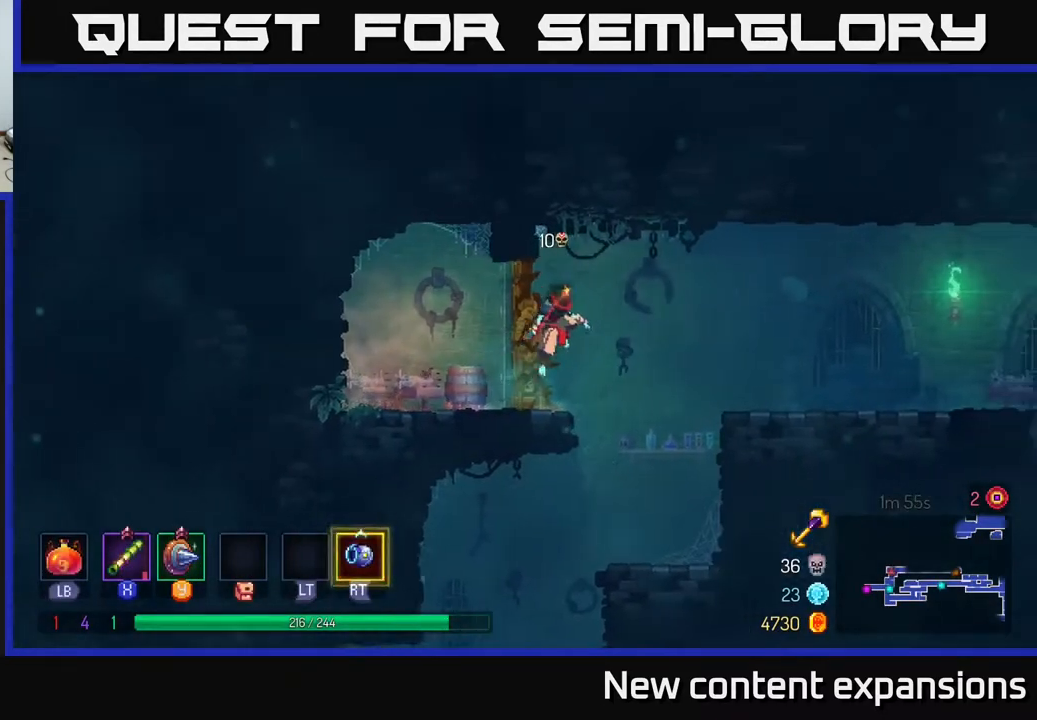
{"buttons": ["DPAD_RIGHT"], "left_stick": "center", "right_stick": "center", "events": [[67, "A", "up"], [217, "B", "down"], [400, "B", "up"]]}
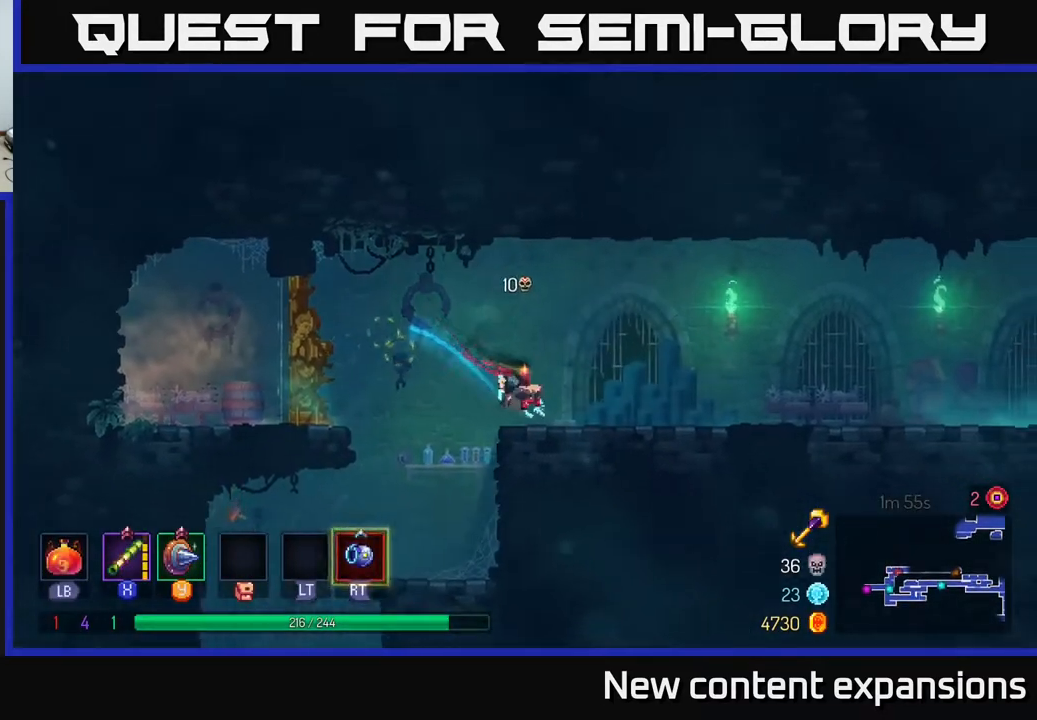
{"buttons": ["DPAD_RIGHT"], "left_stick": "center", "right_stick": "center", "events": []}
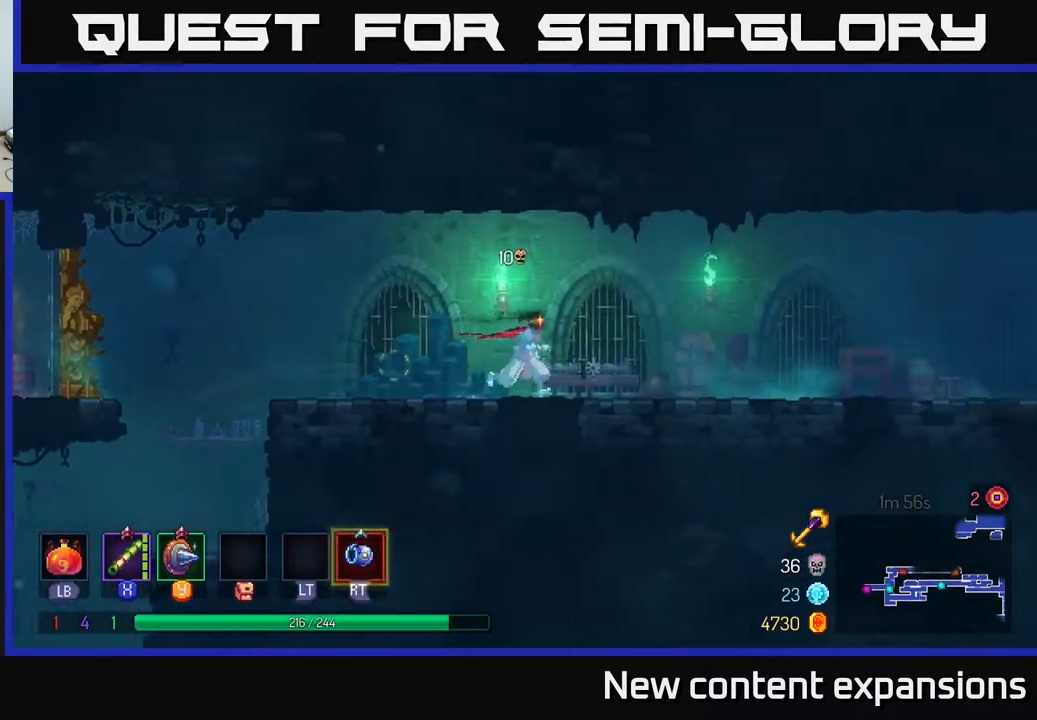
{"buttons": ["DPAD_RIGHT"], "left_stick": "center", "right_stick": "center", "events": [[300, "A", "down"], [367, "A", "up"]]}
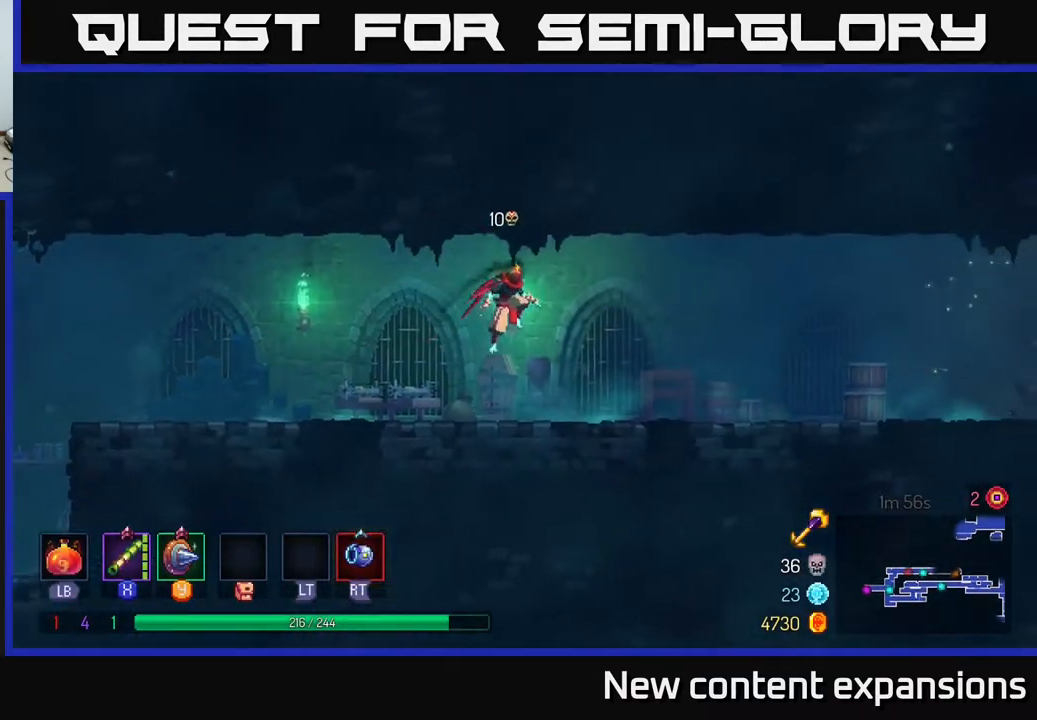
{"buttons": ["DPAD_RIGHT"], "left_stick": "center", "right_stick": "center", "events": [[300, "B", "down"], [500, "B", "up"]]}
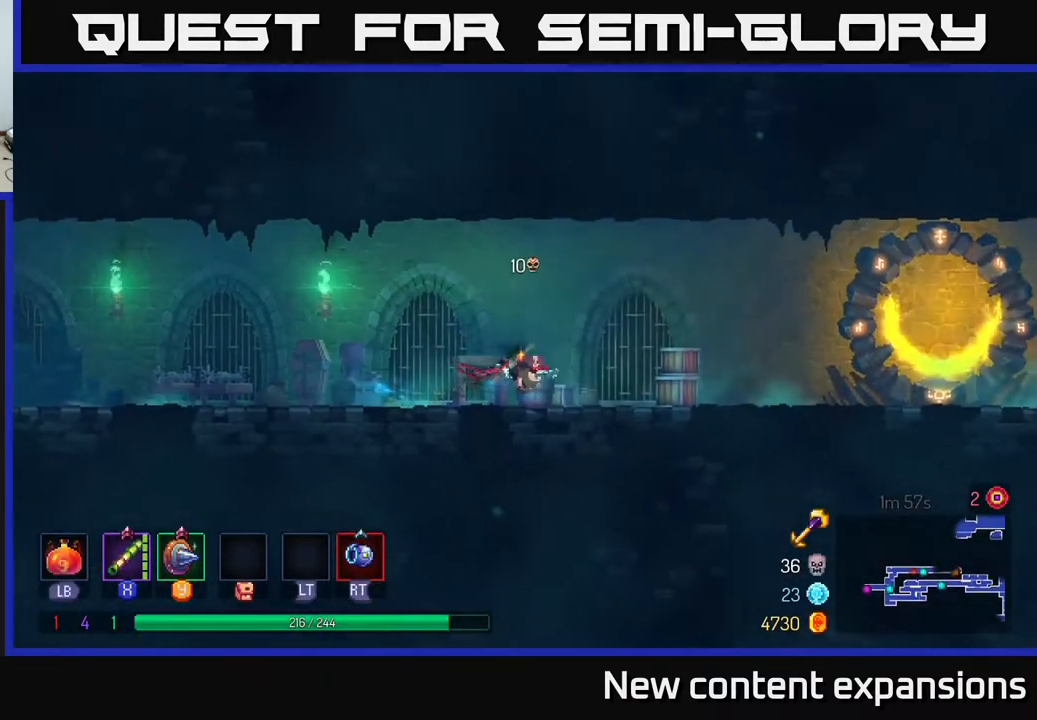
{"buttons": ["DPAD_RIGHT"], "left_stick": "center", "right_stick": "center", "events": []}
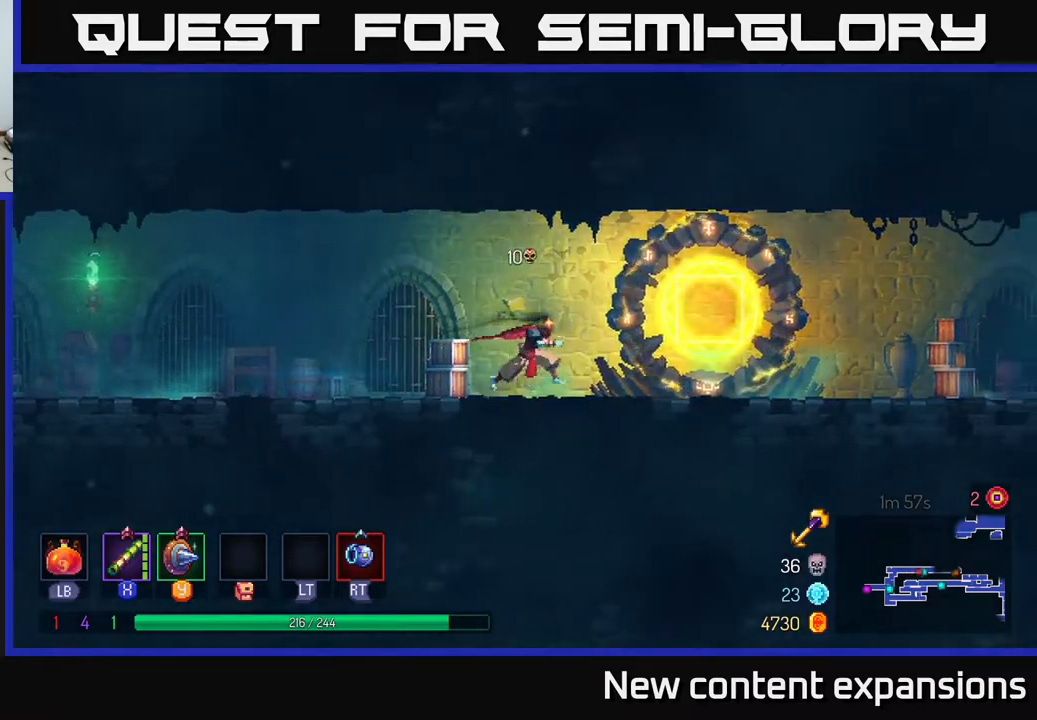
{"buttons": ["DPAD_RIGHT"], "left_stick": "center", "right_stick": "center", "events": [[267, "B", "down"], [467, "B", "up"]]}
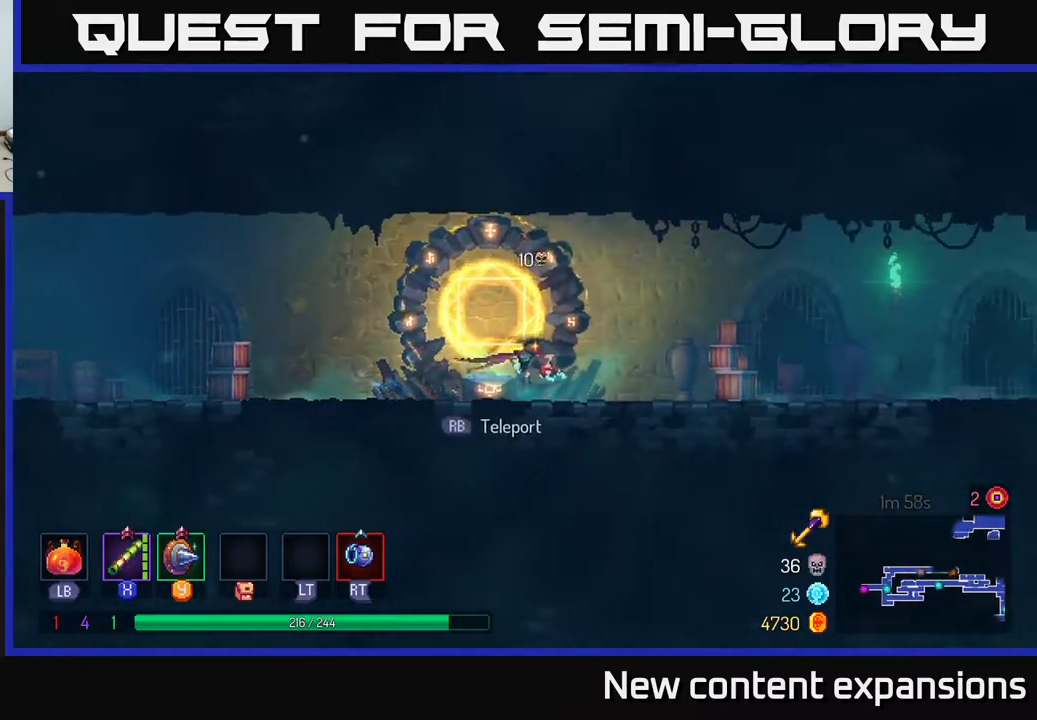
{"buttons": ["DPAD_RIGHT"], "left_stick": "center", "right_stick": "center", "events": [[117, "A", "down"], [317, "A", "up"]]}
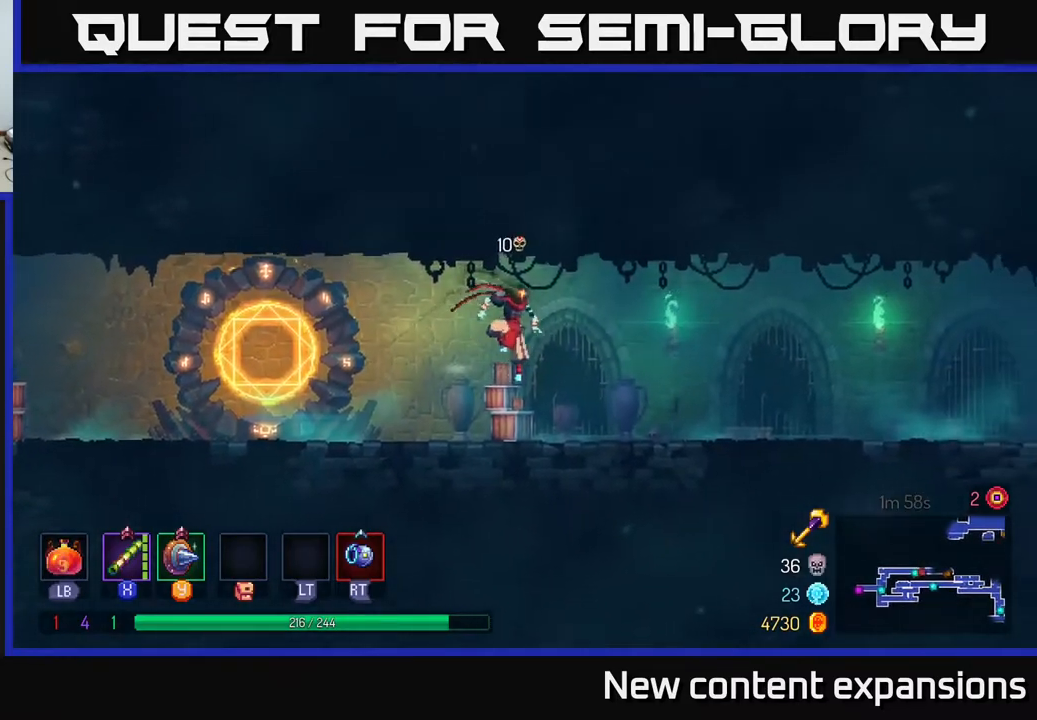
{"buttons": ["DPAD_RIGHT"], "left_stick": "center", "right_stick": "center", "events": [[217, "B", "down"], [400, "B", "up"]]}
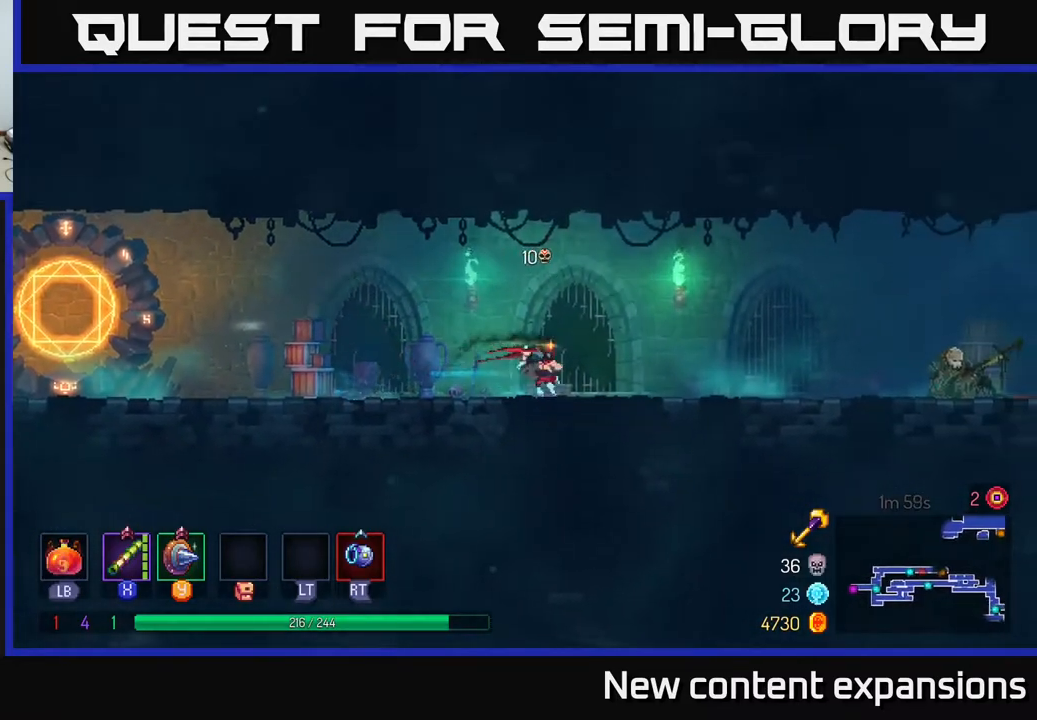
{"buttons": ["DPAD_RIGHT"], "left_stick": "center", "right_stick": "center", "events": [[133, "A", "down"], [217, "A", "up"]]}
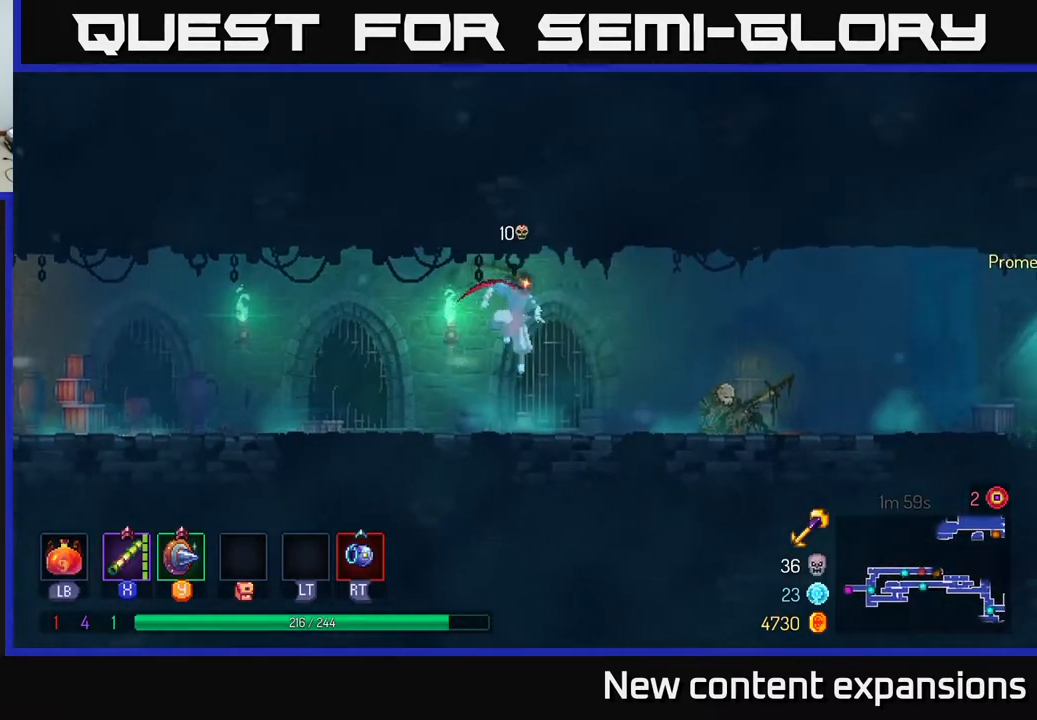
{"buttons": ["DPAD_LEFT"], "left_stick": "center", "right_stick": "center", "events": [[150, "B", "down"], [300, "B", "up"], [383, "DPAD_RIGHT", "up"], [433, "DPAD_LEFT", "down"]]}
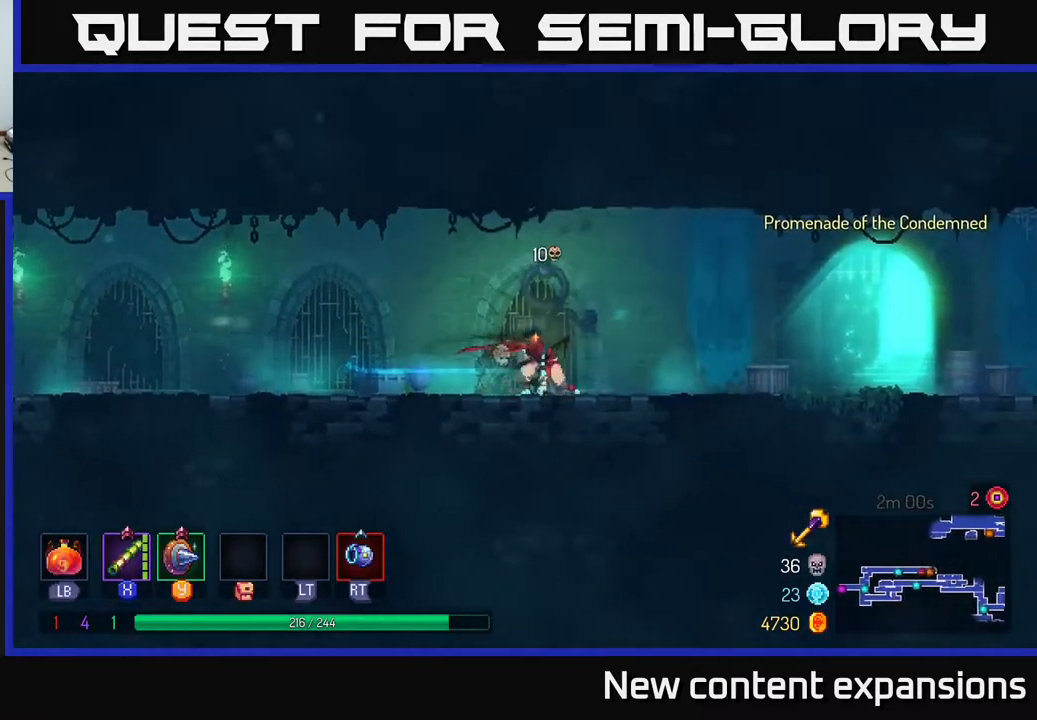
{"buttons": ["DPAD_LEFT"], "left_stick": "center", "right_stick": "center", "events": [[33, "A", "down"], [150, "A", "up"]]}
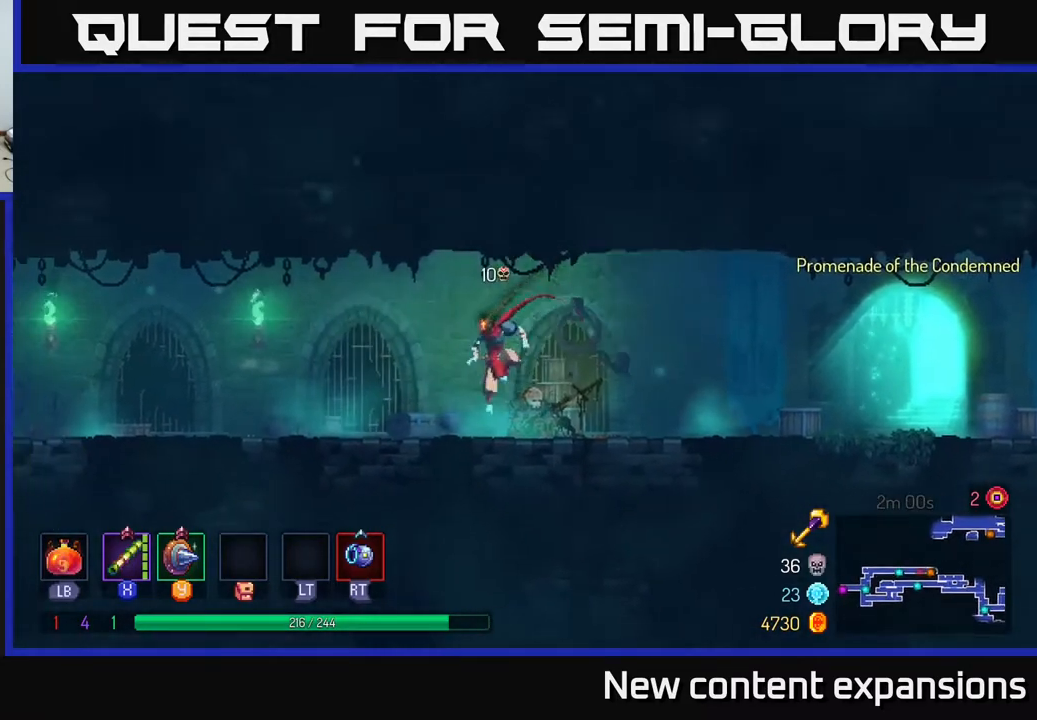
{"buttons": ["DPAD_LEFT"], "left_stick": "center", "right_stick": "center", "events": [[50, "B", "down"], [233, "B", "up"], [333, "A", "down"], [400, "A", "up"]]}
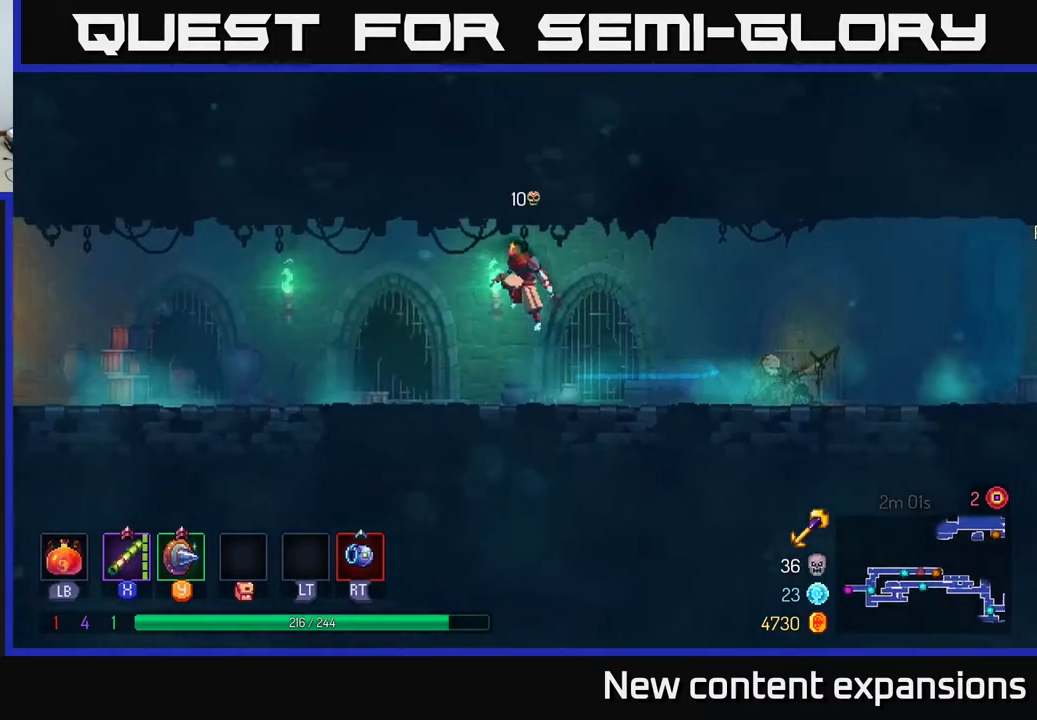
{"buttons": ["B", "DPAD_LEFT"], "left_stick": "center", "right_stick": "center", "events": [[333, "B", "down"]]}
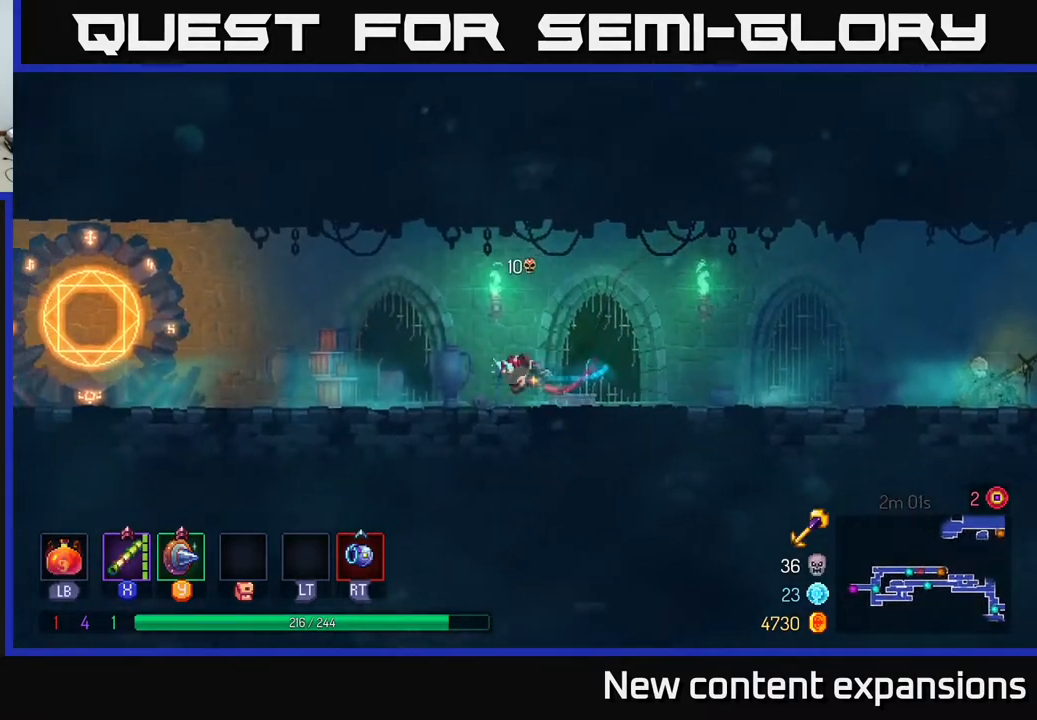
{"buttons": ["DPAD_LEFT"], "left_stick": "center", "right_stick": "center", "events": [[17, "B", "up"]]}
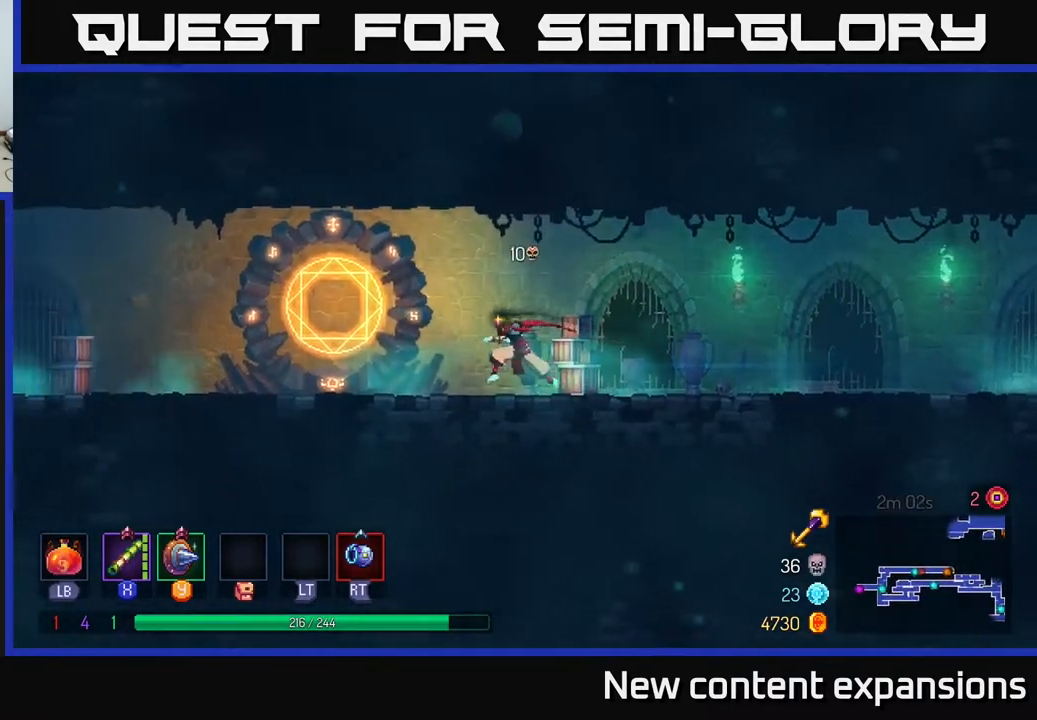
{"buttons": ["DPAD_LEFT"], "left_stick": "center", "right_stick": "center", "events": [[267, "DPAD_LEFT", "up"], [283, "R1", "down"], [383, "R1", "up"], [500, "DPAD_LEFT", "down"]]}
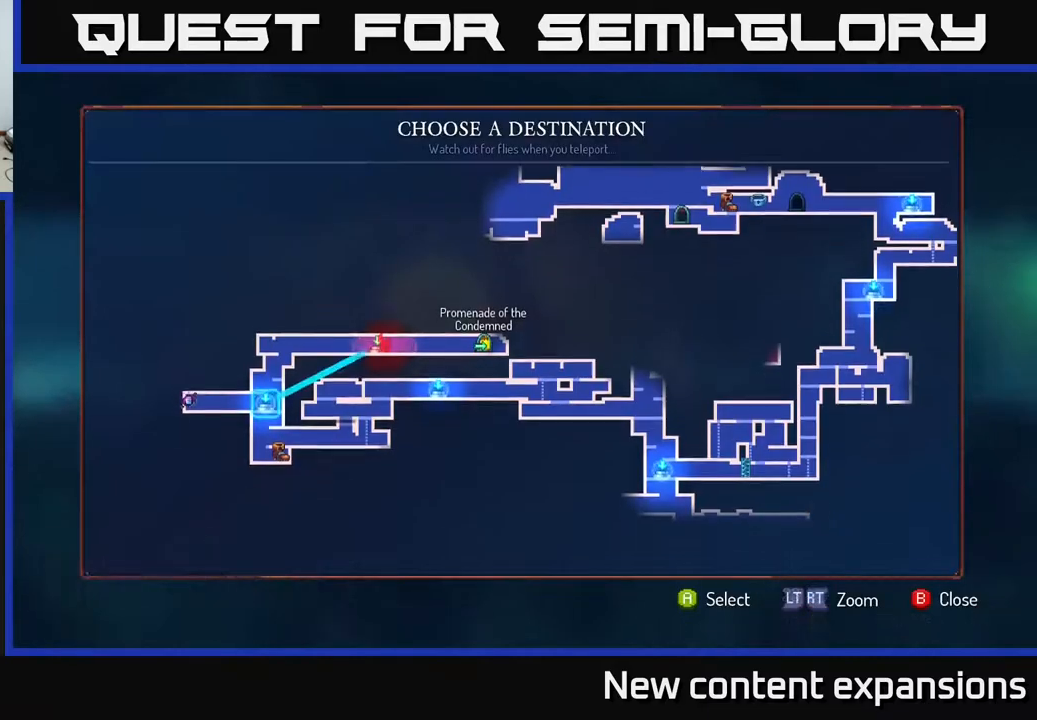
{"buttons": [], "left_stick": "center", "right_stick": "center", "events": [[133, "DPAD_LEFT", "up"], [183, "A", "down"], [283, "A", "up"]]}
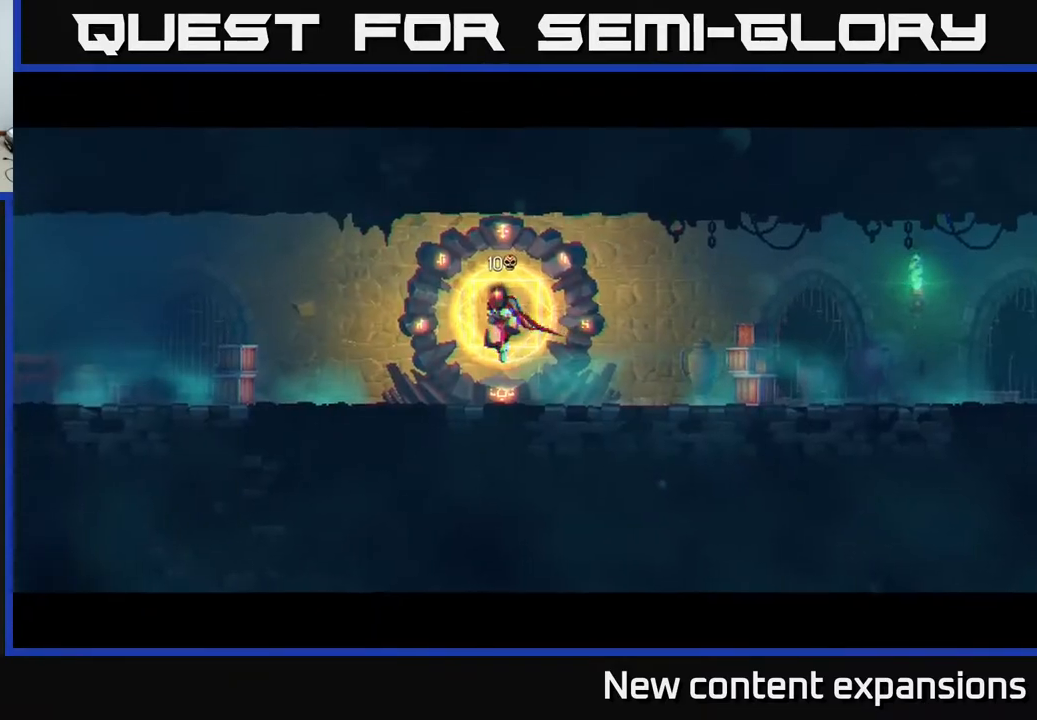
{"buttons": [], "left_stick": "center", "right_stick": "center", "events": []}
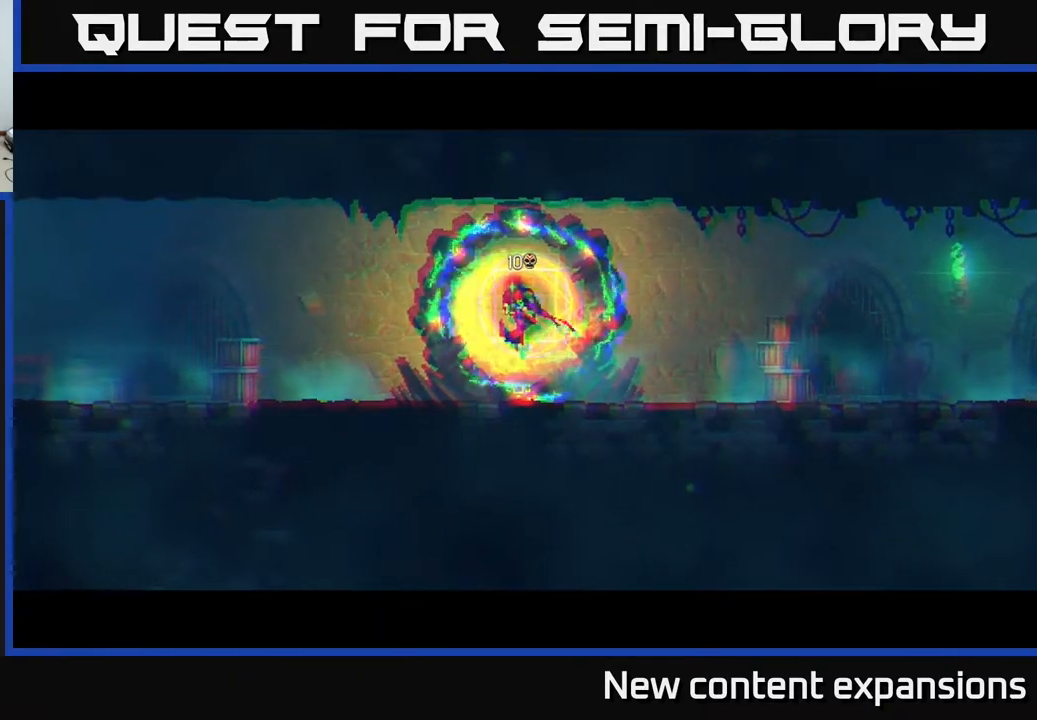
{"buttons": ["DPAD_LEFT"], "left_stick": "center", "right_stick": "center", "events": [[450, "DPAD_LEFT", "down"]]}
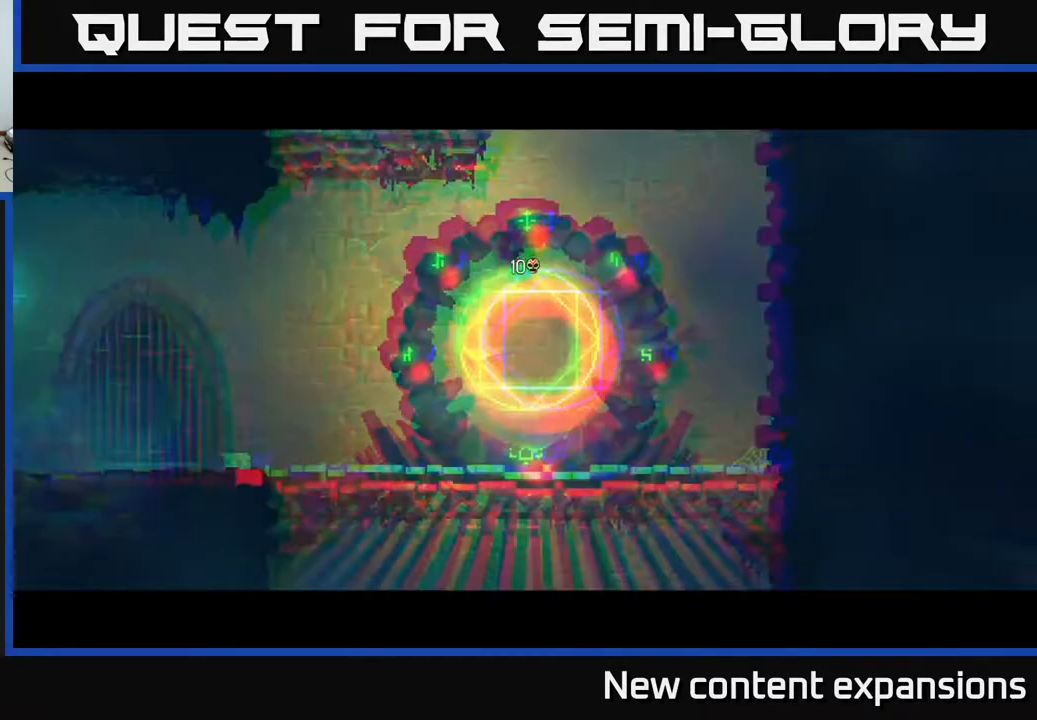
{"buttons": ["DPAD_LEFT"], "left_stick": "center", "right_stick": "center", "events": []}
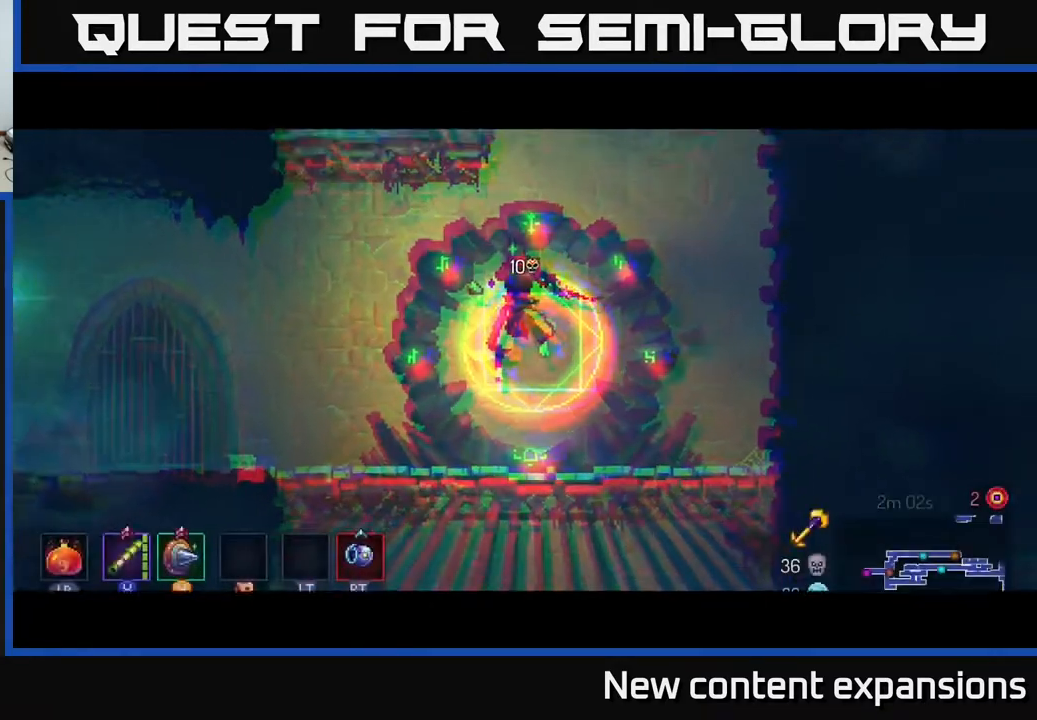
{"buttons": ["B", "DPAD_LEFT"], "left_stick": "center", "right_stick": "center", "events": [[67, "A", "down"], [233, "A", "up"], [467, "B", "down"]]}
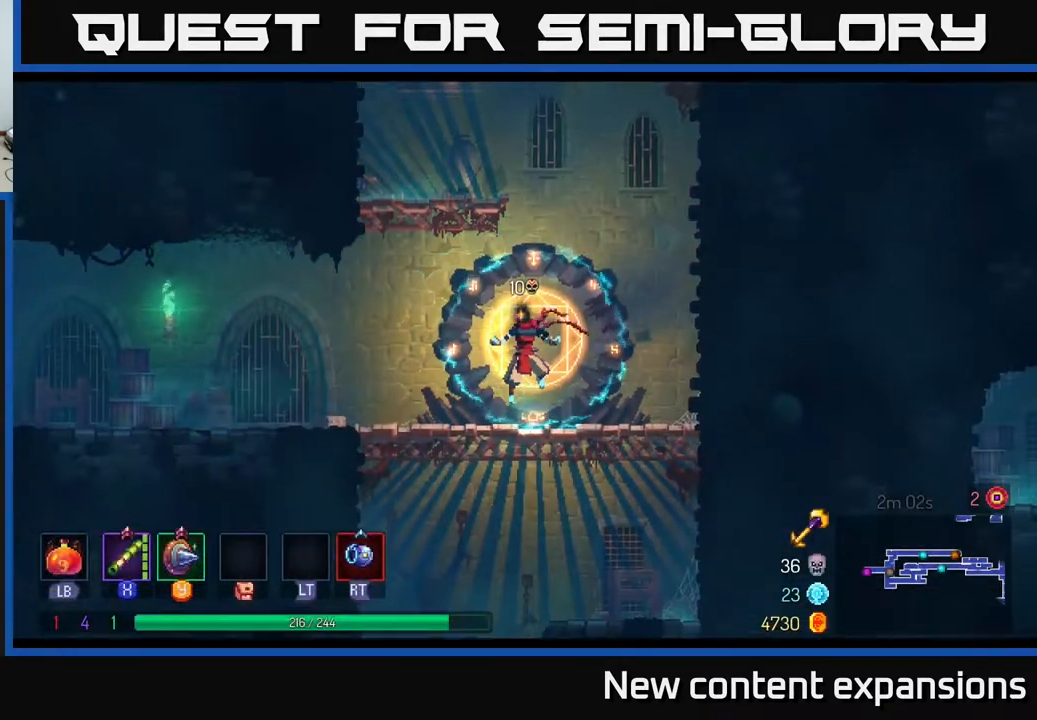
{"buttons": ["B", "DPAD_LEFT"], "left_stick": "center", "right_stick": "center", "events": [[133, "B", "up"], [183, "B", "down"], [300, "B", "up"], [400, "B", "down"]]}
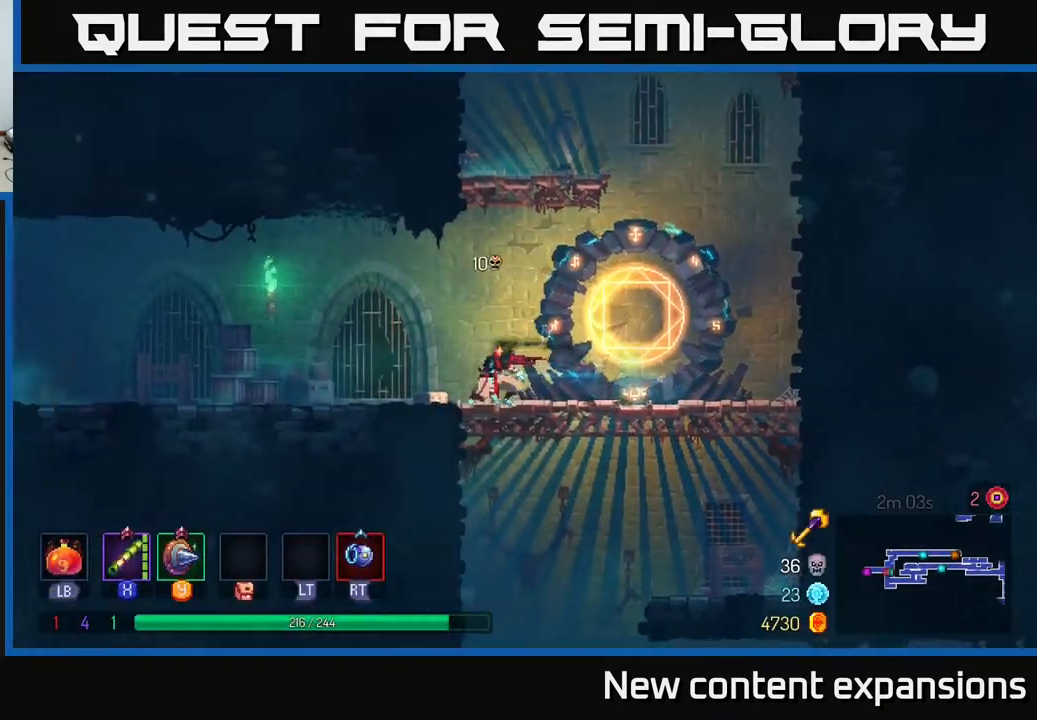
{"buttons": ["DPAD_LEFT"], "left_stick": "center", "right_stick": "center", "events": [[17, "B", "up"], [133, "A", "down"], [233, "A", "up"]]}
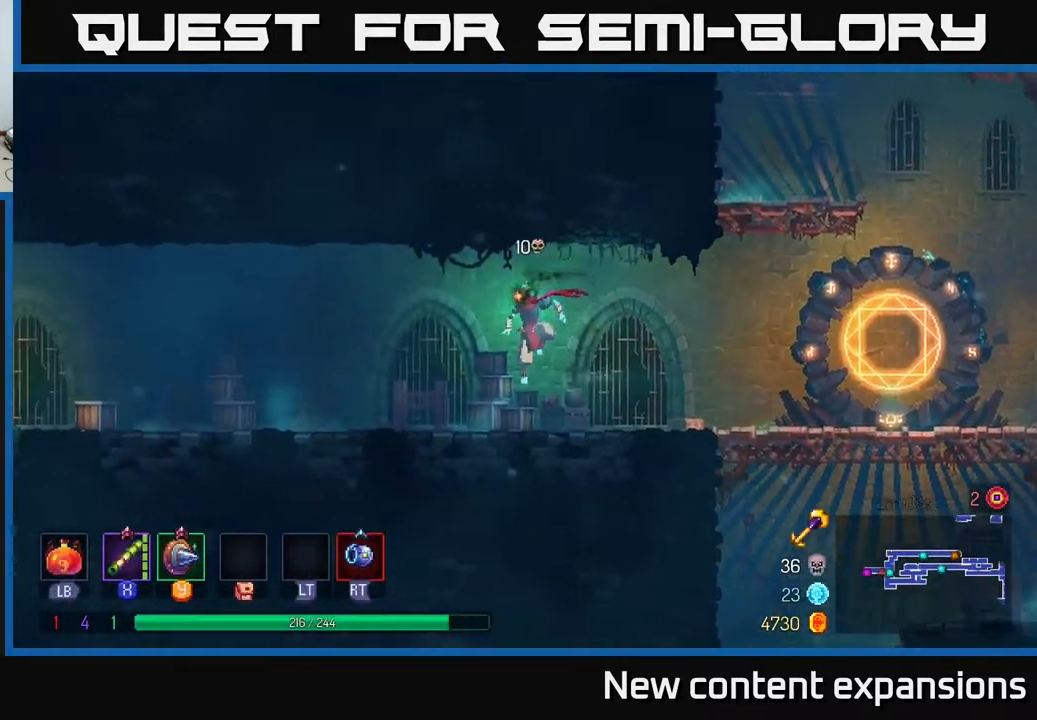
{"buttons": ["DPAD_LEFT"], "left_stick": "center", "right_stick": "center", "events": [[133, "B", "down"], [333, "B", "up"]]}
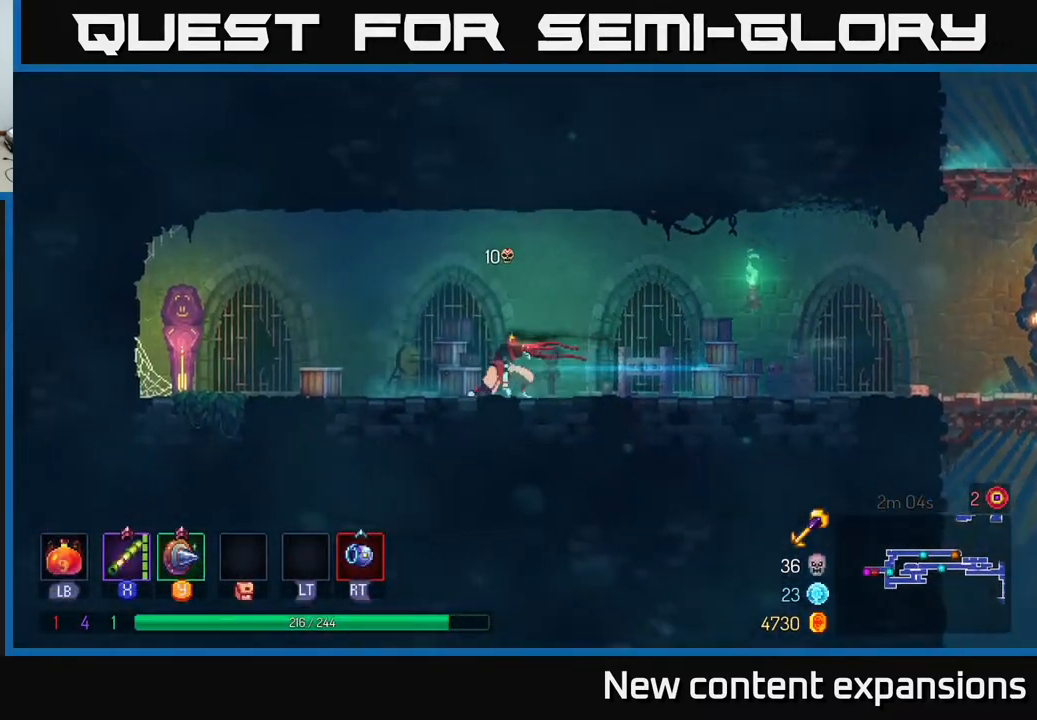
{"buttons": ["B", "DPAD_LEFT"], "left_stick": "center", "right_stick": "center", "events": [[17, "A", "down"], [67, "A", "up"], [433, "B", "down"]]}
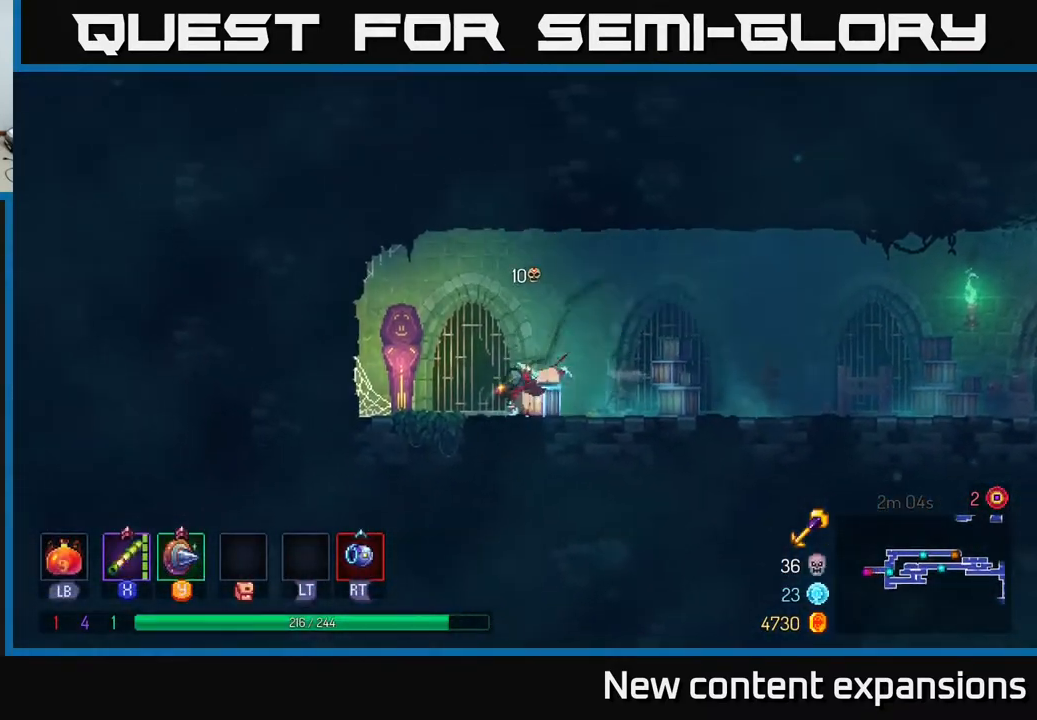
{"buttons": [], "left_stick": "center", "right_stick": "center", "events": [[50, "B", "up"], [200, "R1", "down"], [283, "R1", "up"], [367, "DPAD_LEFT", "up"]]}
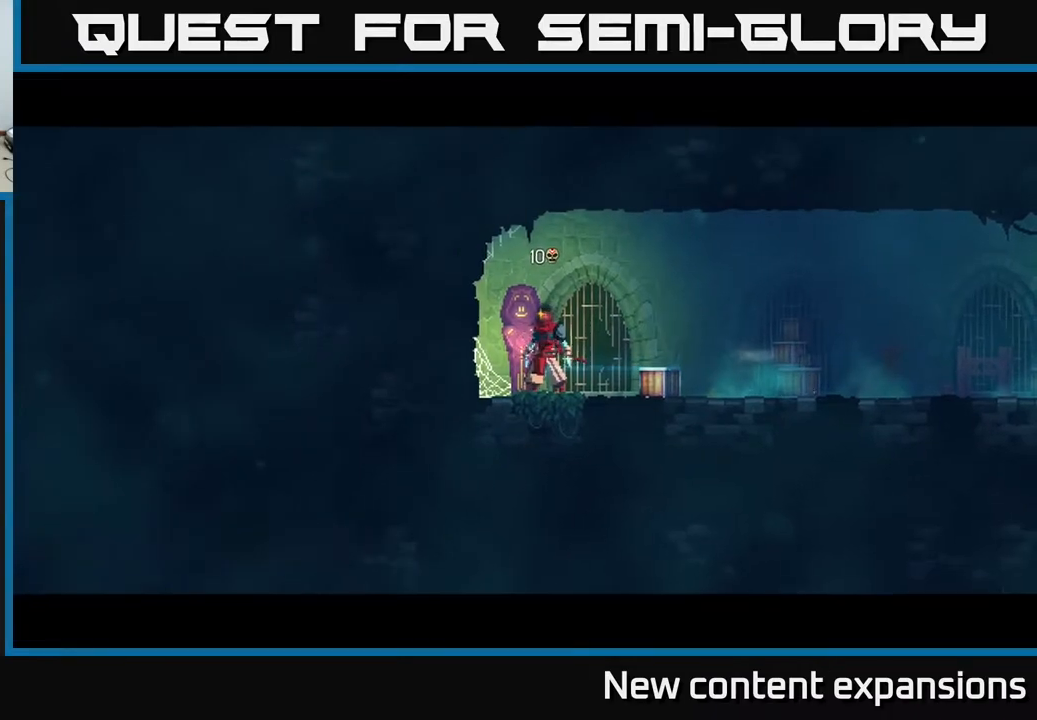
{"buttons": [], "left_stick": "center", "right_stick": "center", "events": []}
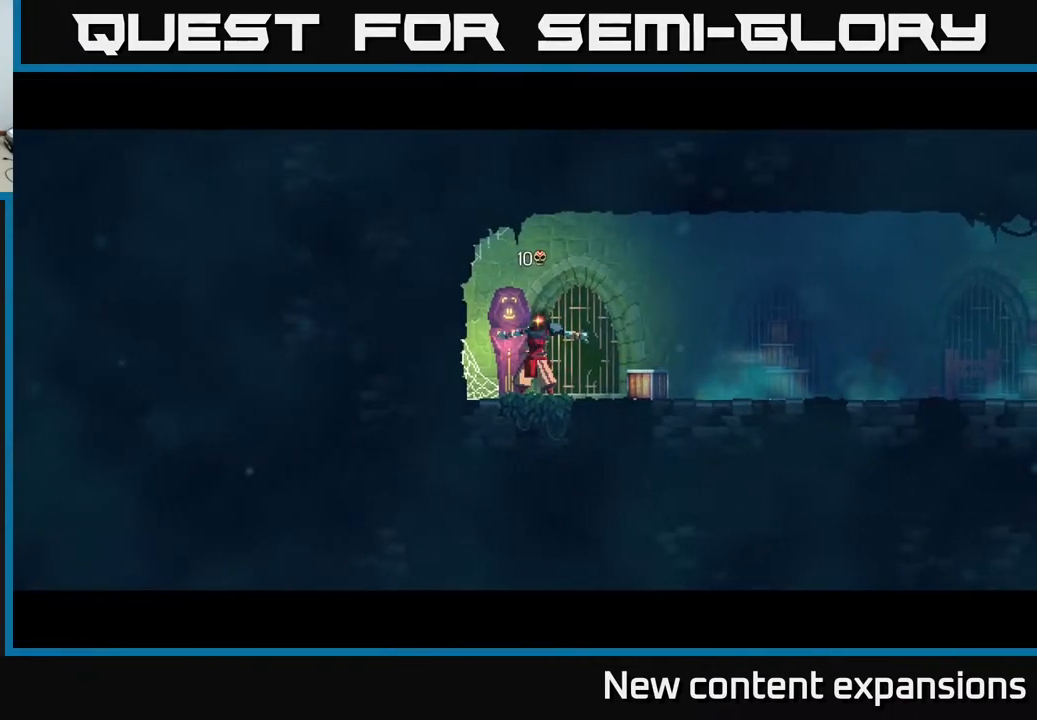
{"buttons": [], "left_stick": "center", "right_stick": "center", "events": []}
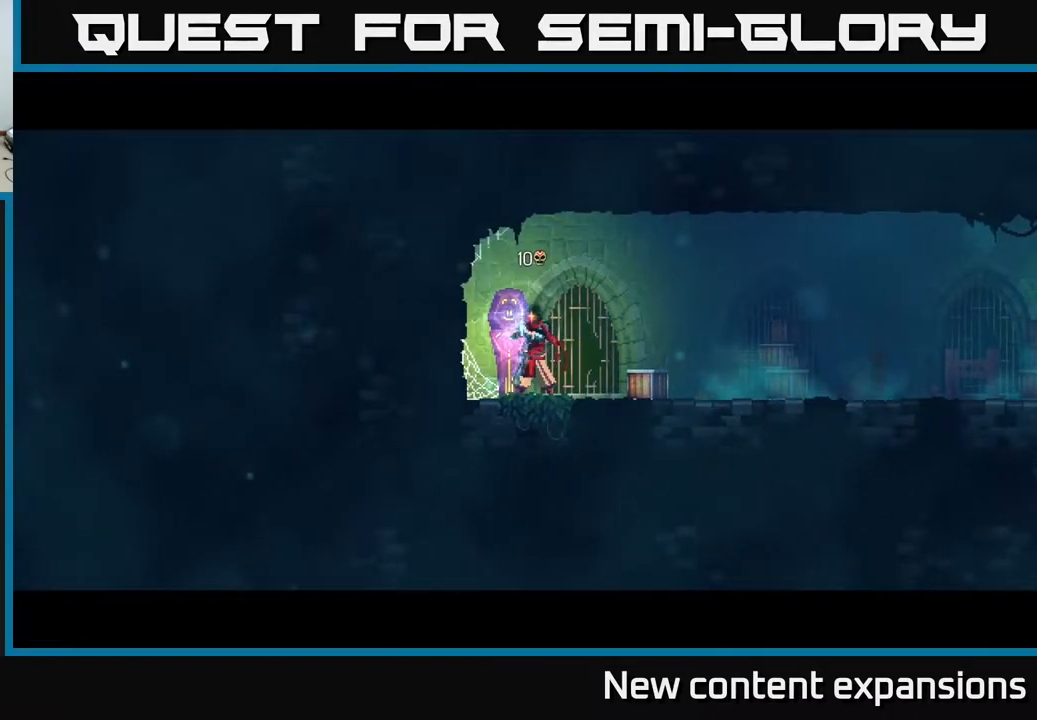
{"buttons": [], "left_stick": "center", "right_stick": "center", "events": []}
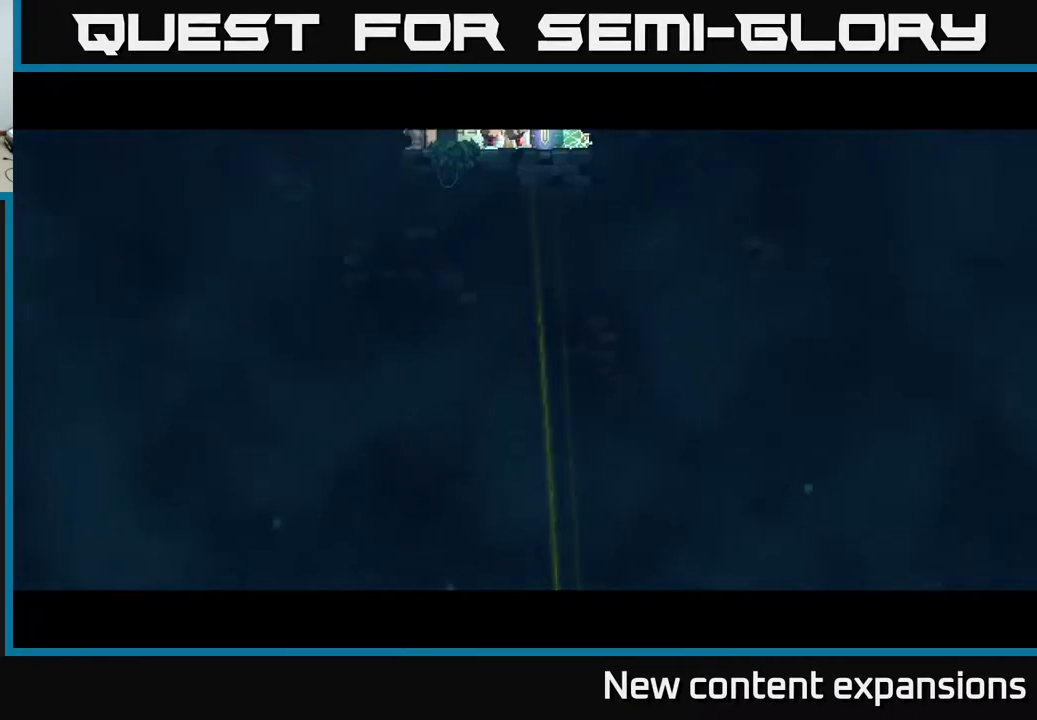
{"buttons": ["A", "DPAD_RIGHT"], "left_stick": "center", "right_stick": "center", "events": [[500, "A", "down"], [500, "DPAD_RIGHT", "down"]]}
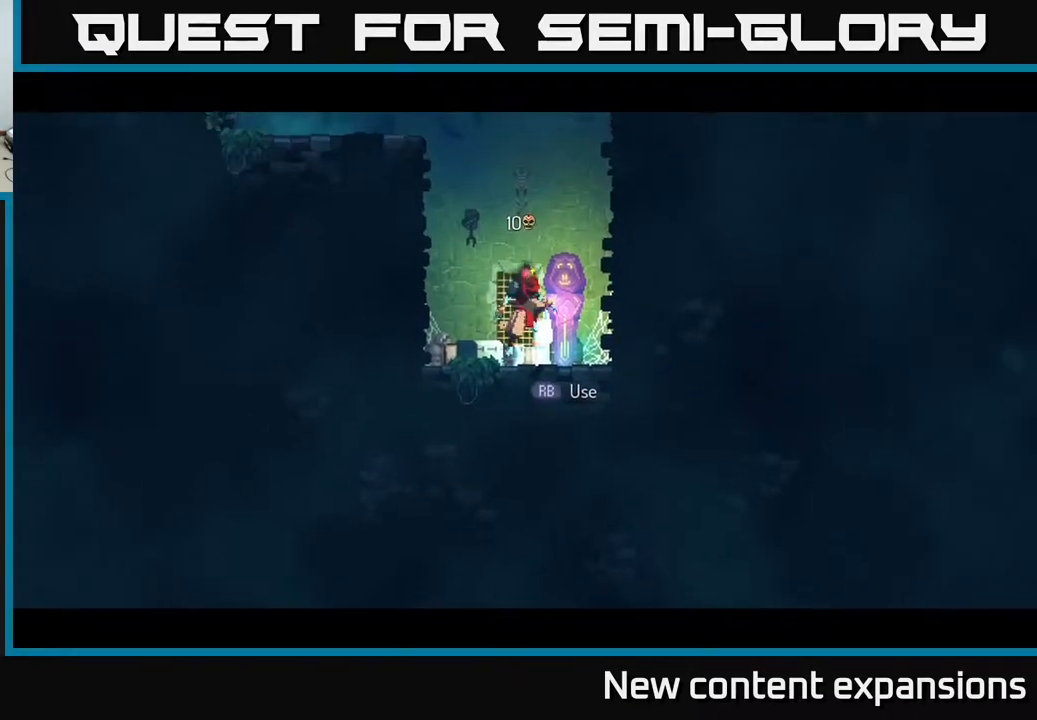
{"buttons": ["A", "DPAD_UP", "DPAD_LEFT"], "left_stick": "center", "right_stick": "center", "events": [[117, "A", "up"], [183, "A", "down"], [333, "A", "up"], [433, "DPAD_RIGHT", "up"], [467, "DPAD_LEFT", "down"], [467, "DPAD_UP", "down"], [483, "A", "down"]]}